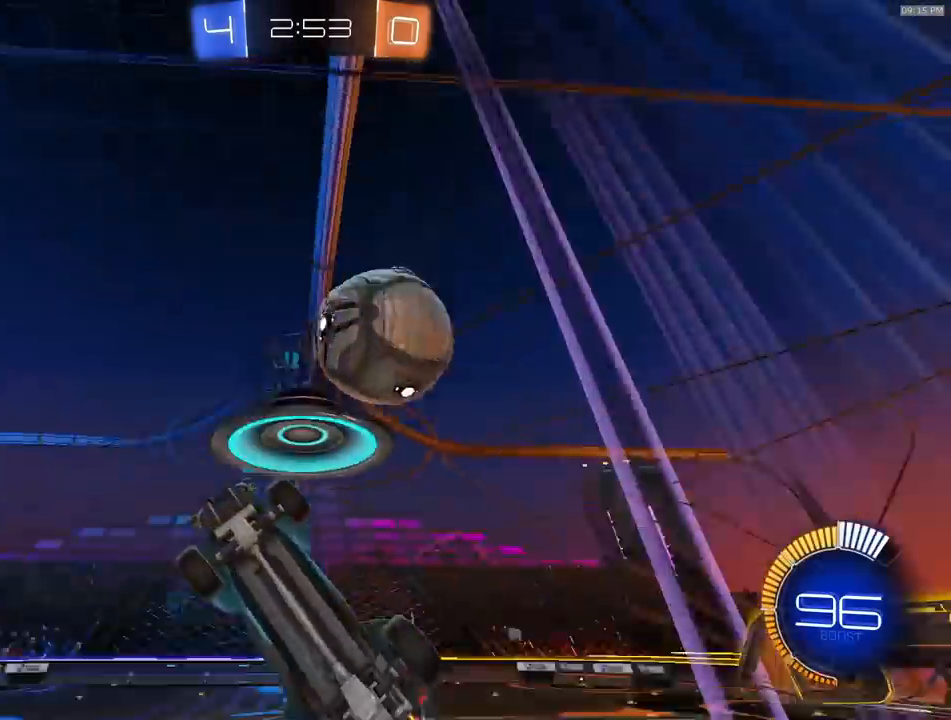
Gameplay with a controller (PlayStation layout); each line is a JSON object with the inputs held at the frame after it. "events" lists button and stick changes between this image and that frame as [ms after this image, input, new state], when the widget could be followed in between.
{"buttons": ["R2"], "left_stick": "right", "right_stick": "center", "events": [[83, "L1", "down"], [217, "right_stick", "center"], [283, "L1", "up"]]}
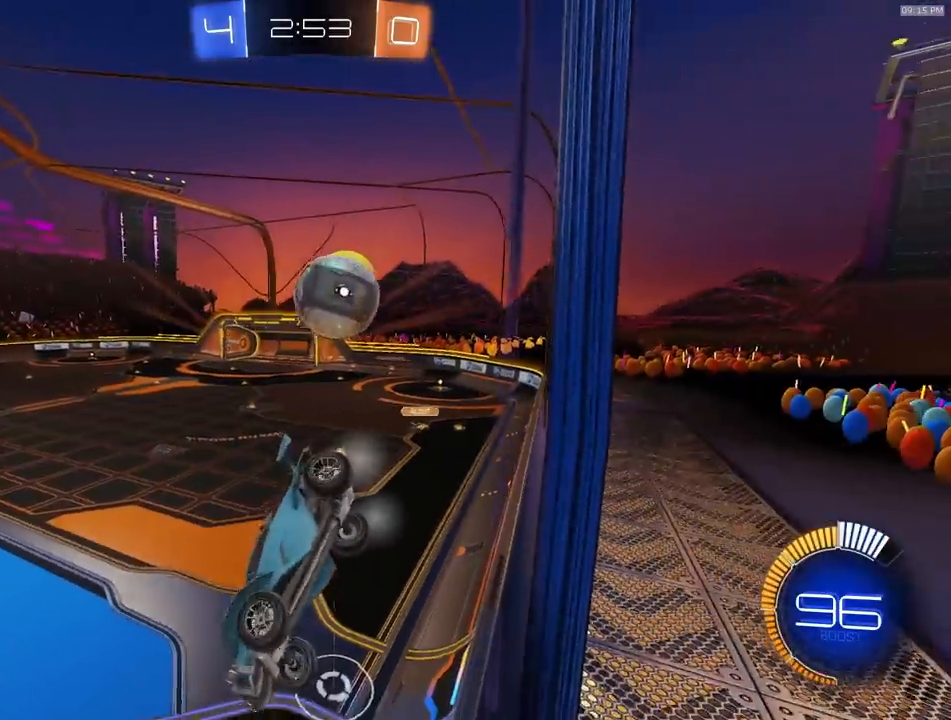
{"buttons": ["R2"], "left_stick": "right", "right_stick": "center", "events": [[67, "left_stick", "up-right"], [183, "R2", "up"], [233, "L2", "down"], [233, "left_stick", "right"], [333, "R2", "down"], [383, "L2", "up"]]}
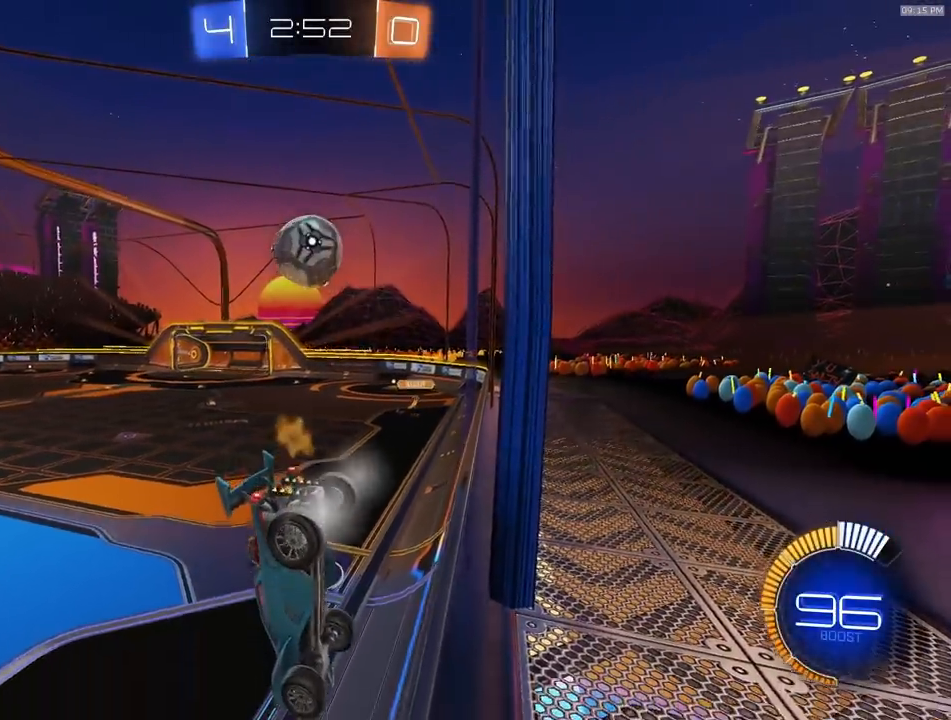
{"buttons": ["R2"], "left_stick": "right", "right_stick": "center", "events": [[117, "L2", "down"], [217, "L2", "up"], [350, "left_stick", "center"], [500, "left_stick", "right"]]}
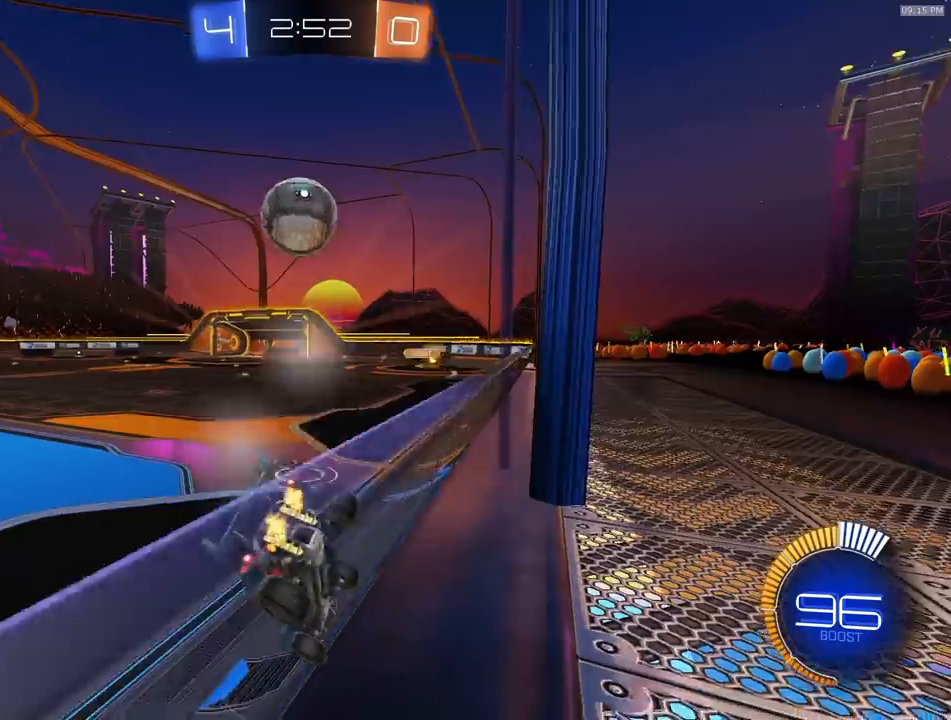
{"buttons": ["R1", "R2"], "left_stick": "center", "right_stick": "center", "events": [[150, "R2", "up"], [167, "left_stick", "center"], [317, "R2", "down"], [367, "TRIANGLE", "down"], [383, "left_stick", "left"], [450, "TRIANGLE", "up"], [483, "left_stick", "center"], [500, "R1", "down"]]}
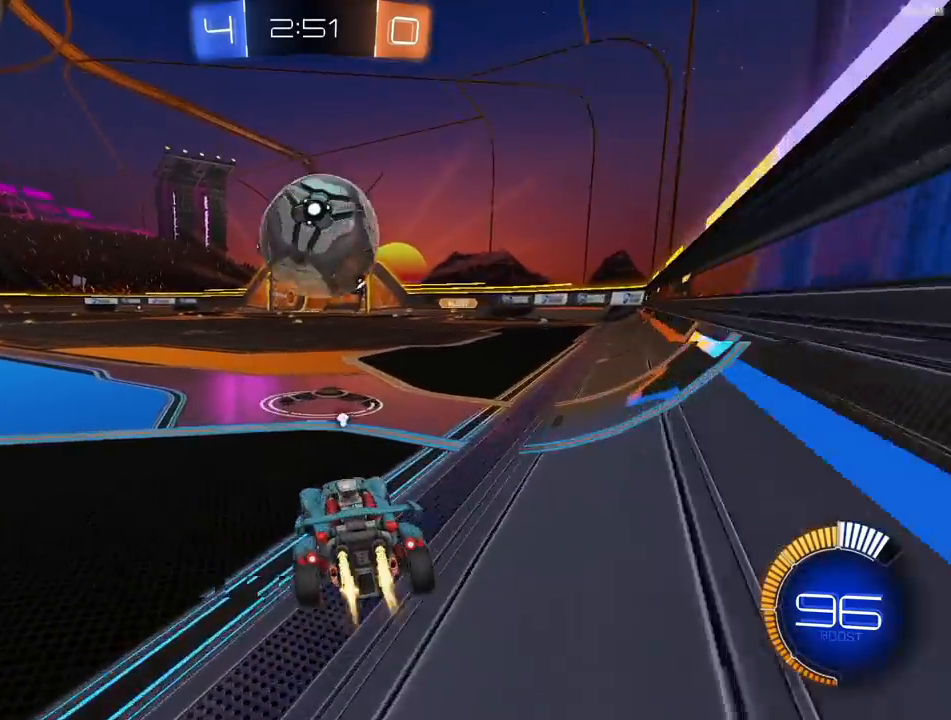
{"buttons": ["R2"], "left_stick": "up-right", "right_stick": "center", "events": [[117, "CROSS", "down"], [117, "left_stick", "right"], [200, "CROSS", "up"], [200, "R1", "up"], [250, "R2", "up"], [283, "left_stick", "left"], [383, "left_stick", "center"], [417, "R2", "down"], [433, "left_stick", "up-right"]]}
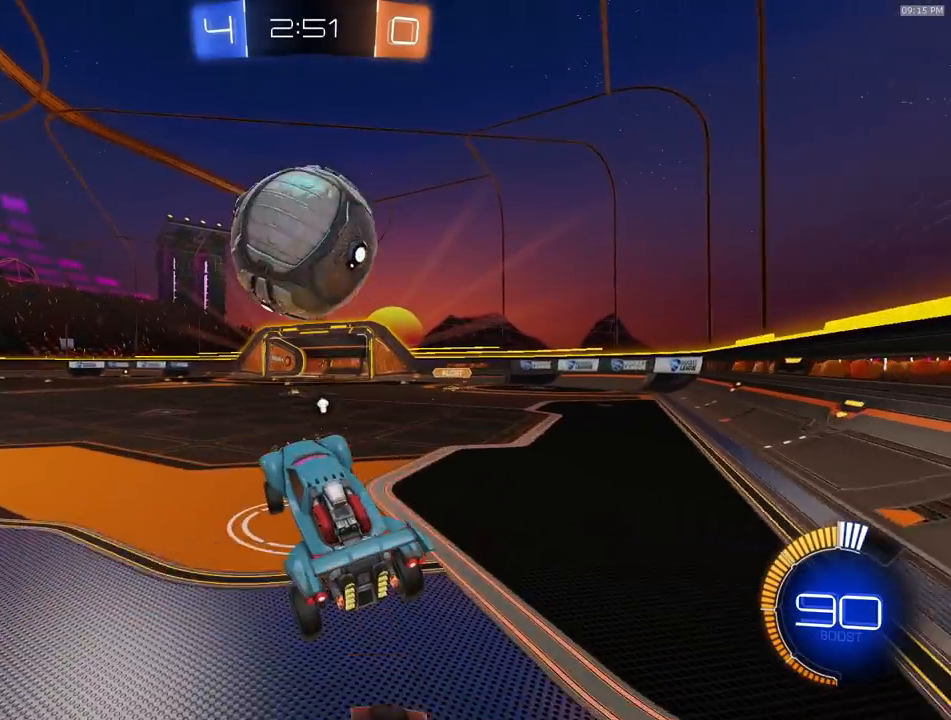
{"buttons": ["R2"], "left_stick": "up", "right_stick": "center"}
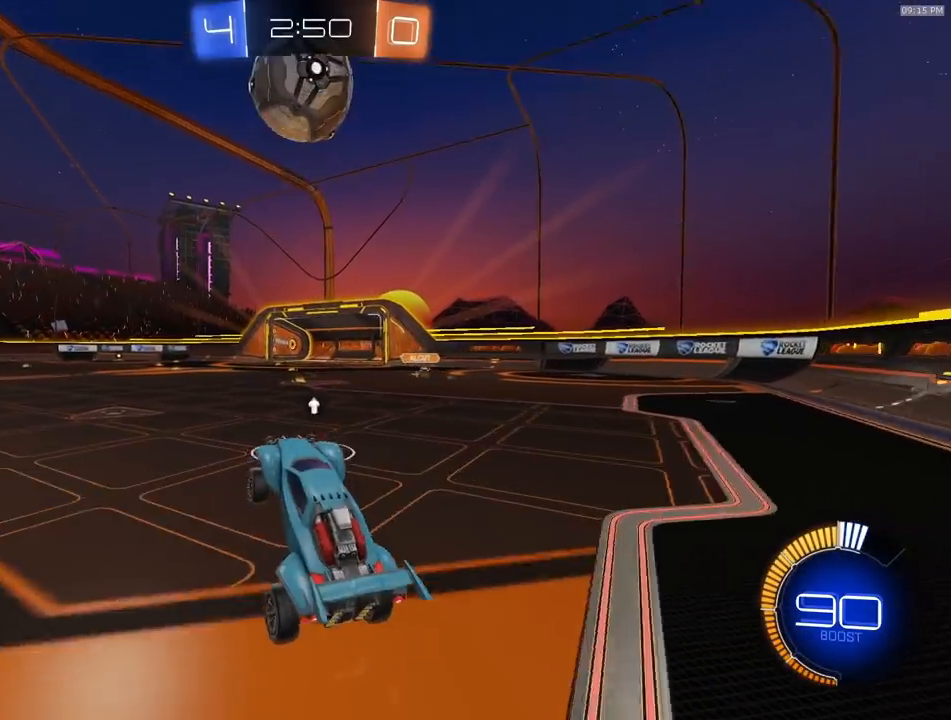
{"buttons": ["R2"], "left_stick": "center", "right_stick": "center", "events": [[150, "R1", "down"], [167, "CROSS", "down"], [233, "left_stick", "right"], [283, "CROSS", "up"], [350, "R1", "up"], [350, "left_stick", "center"]]}
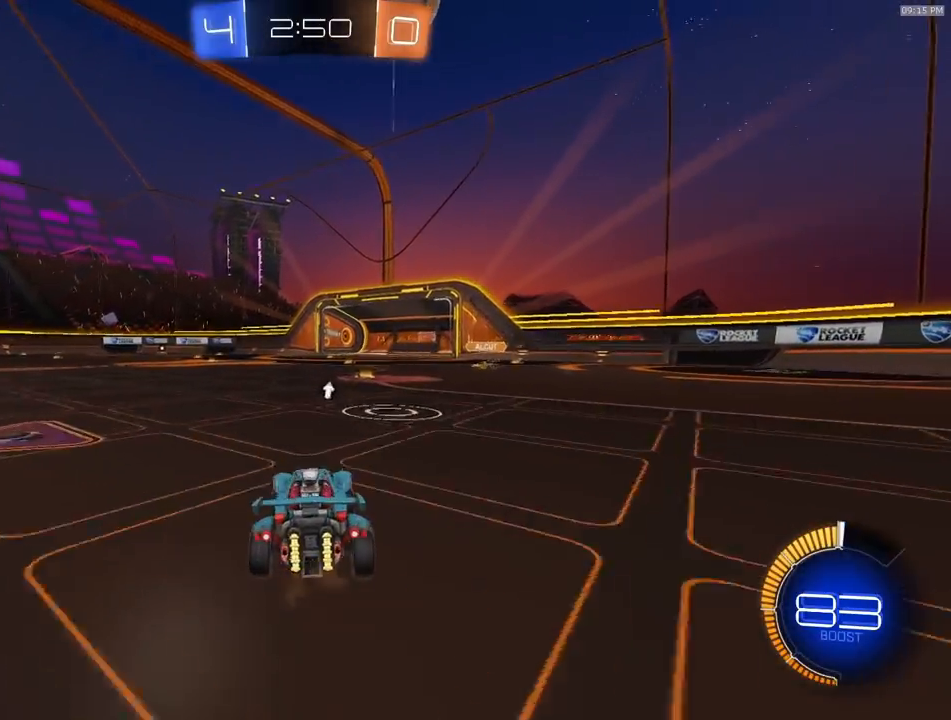
{"buttons": [], "left_stick": "center", "right_stick": "center", "events": [[50, "left_stick", "right"], [167, "left_stick", "center"], [450, "R2", "up"]]}
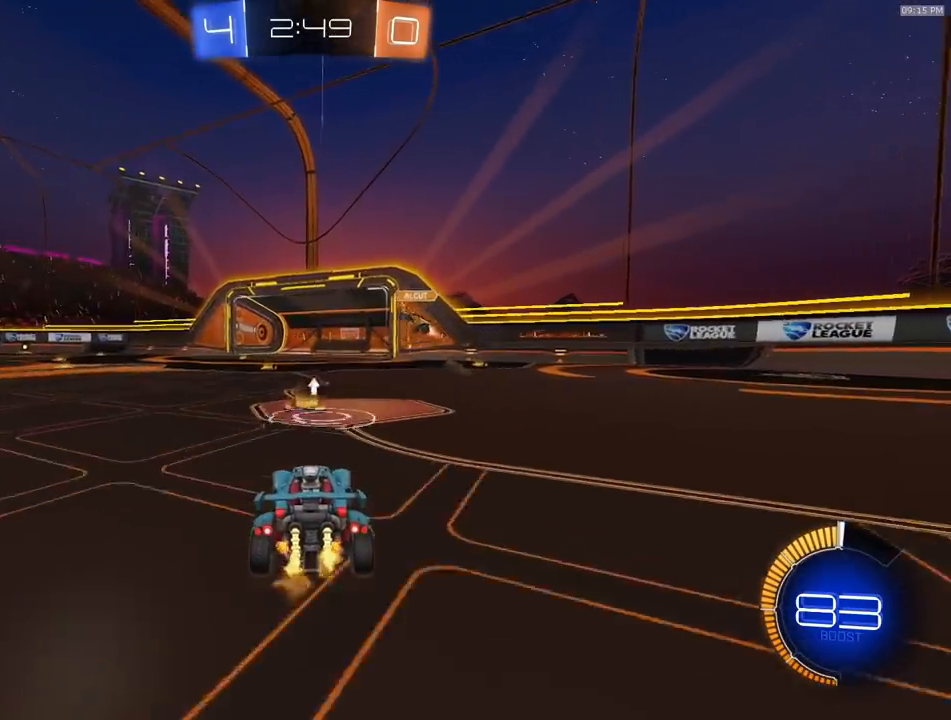
{"buttons": [], "left_stick": "left", "right_stick": "center", "events": [[50, "TRIANGLE", "down"], [117, "TRIANGLE", "up"], [283, "left_stick", "left"], [400, "left_stick", "center"], [467, "left_stick", "left"]]}
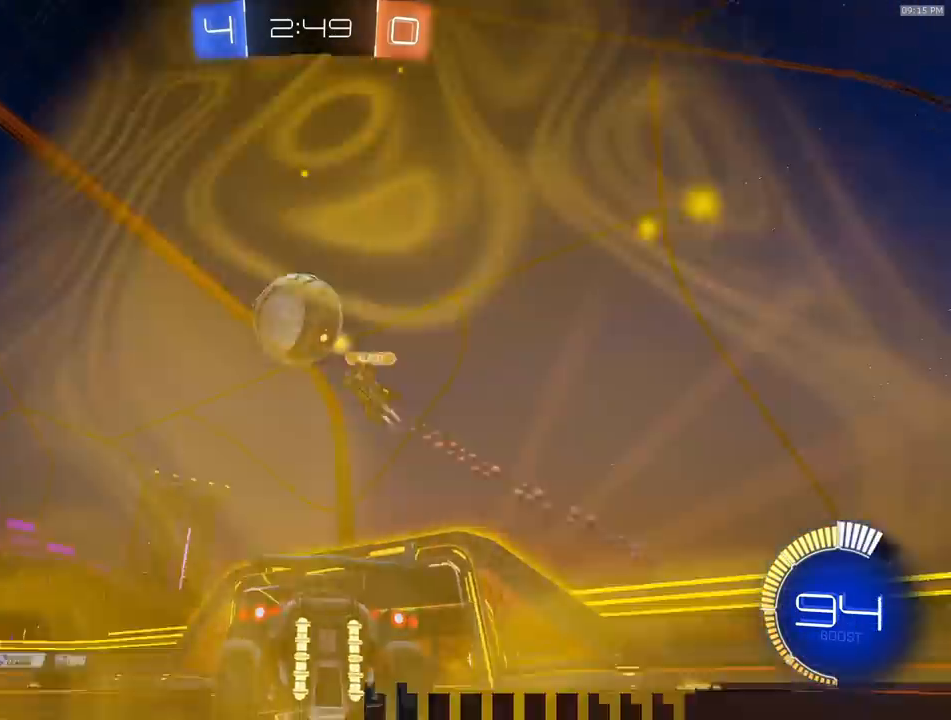
{"buttons": ["R1", "R2"], "left_stick": "center", "right_stick": "center", "events": [[33, "R2", "down"], [117, "TRIANGLE", "down"], [217, "TRIANGLE", "up"], [250, "R1", "down"], [483, "left_stick", "center"]]}
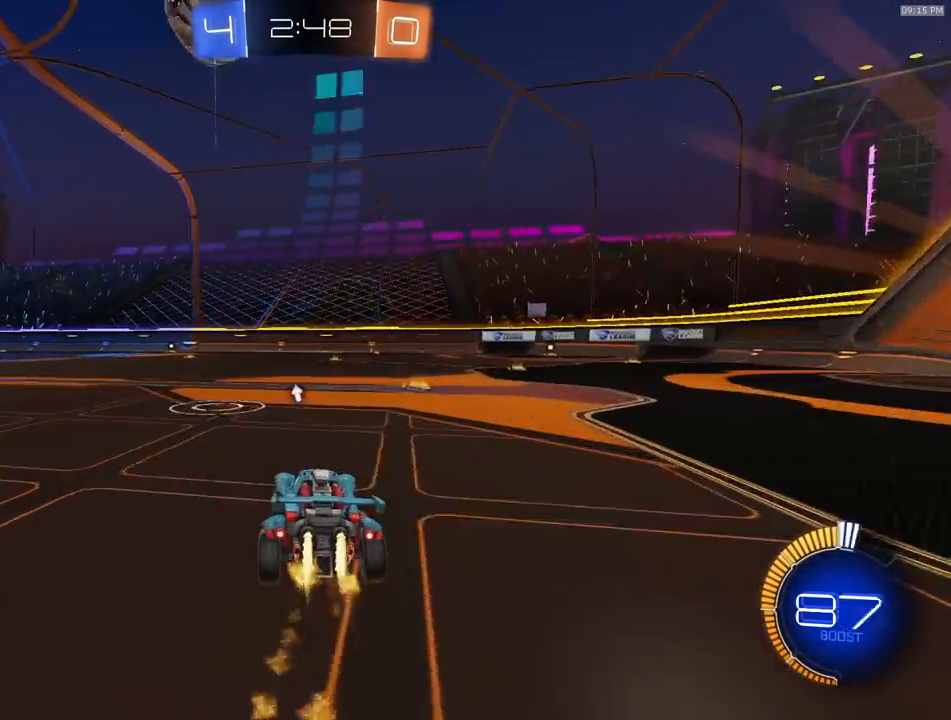
{"buttons": ["R1", "R2"], "left_stick": "down-left", "right_stick": "center", "events": [[183, "CROSS", "down"], [233, "left_stick", "up-left"], [333, "left_stick", "down-left"], [350, "L1", "down"], [467, "L1", "up"], [483, "CROSS", "up"]]}
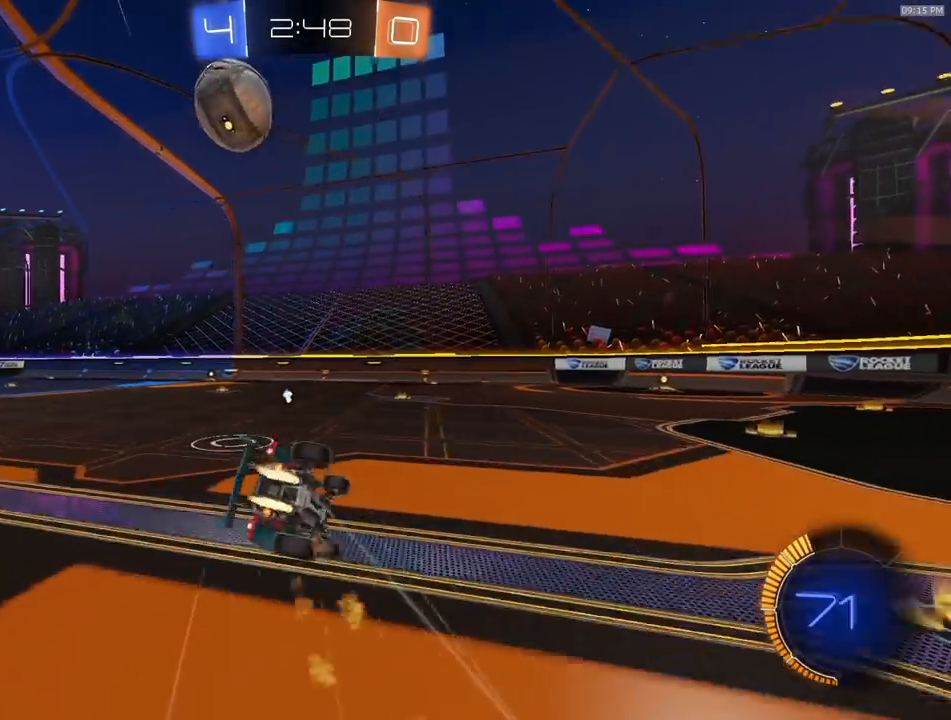
{"buttons": ["R1", "R2"], "left_stick": "down-left", "right_stick": "center", "events": []}
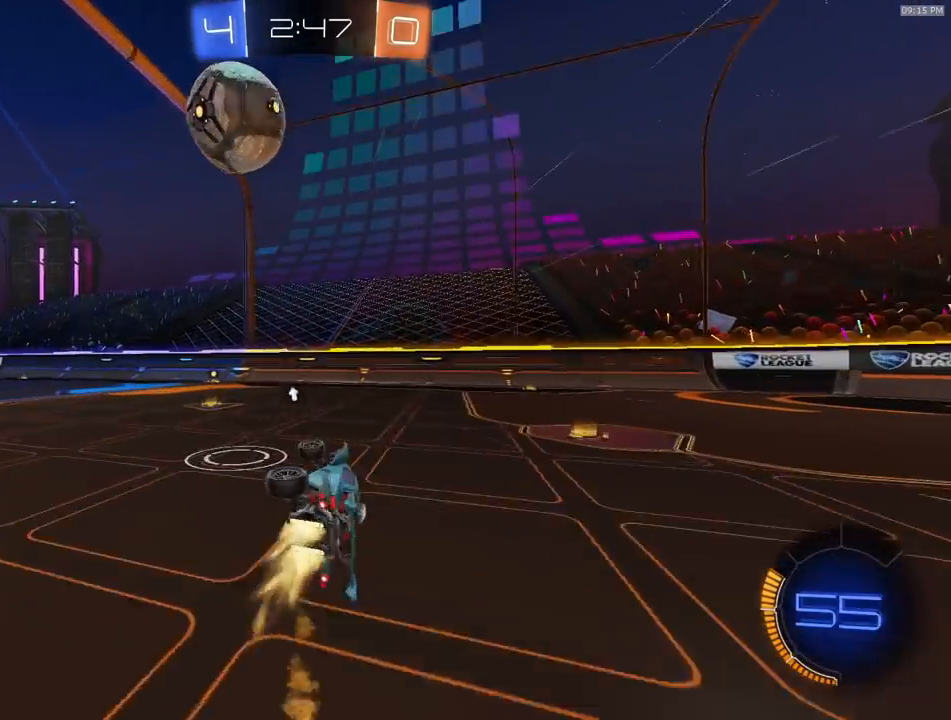
{"buttons": ["R1", "R2"], "left_stick": "left", "right_stick": "center", "events": [[183, "left_stick", "center"], [267, "left_stick", "left"]]}
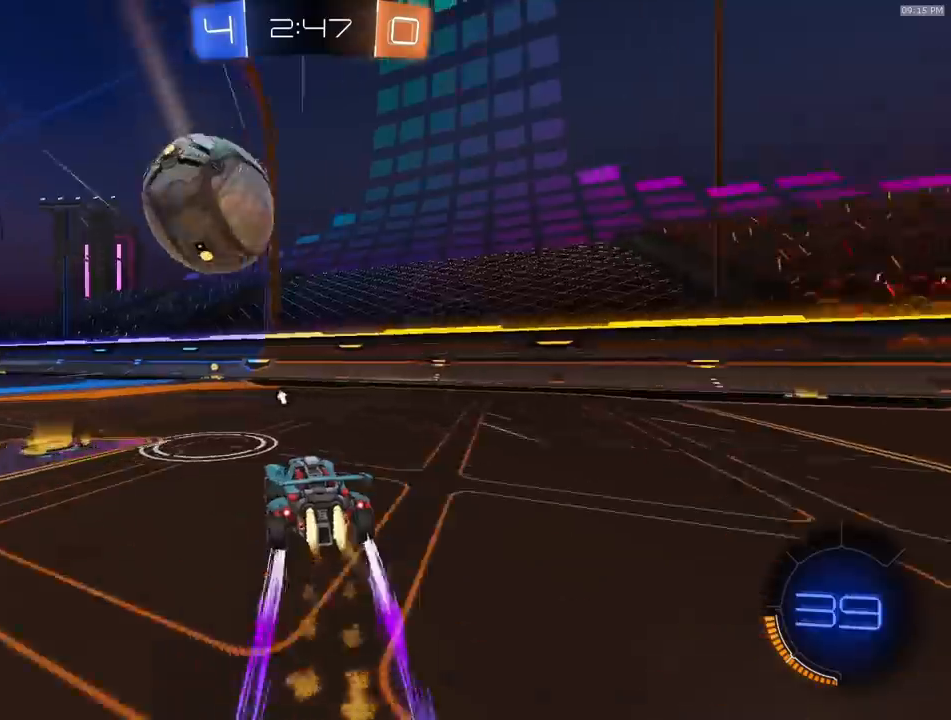
{"buttons": ["R2"], "left_stick": "left", "right_stick": "center", "events": [[83, "left_stick", "right"], [267, "left_stick", "center"], [317, "left_stick", "left"], [417, "R1", "up"]]}
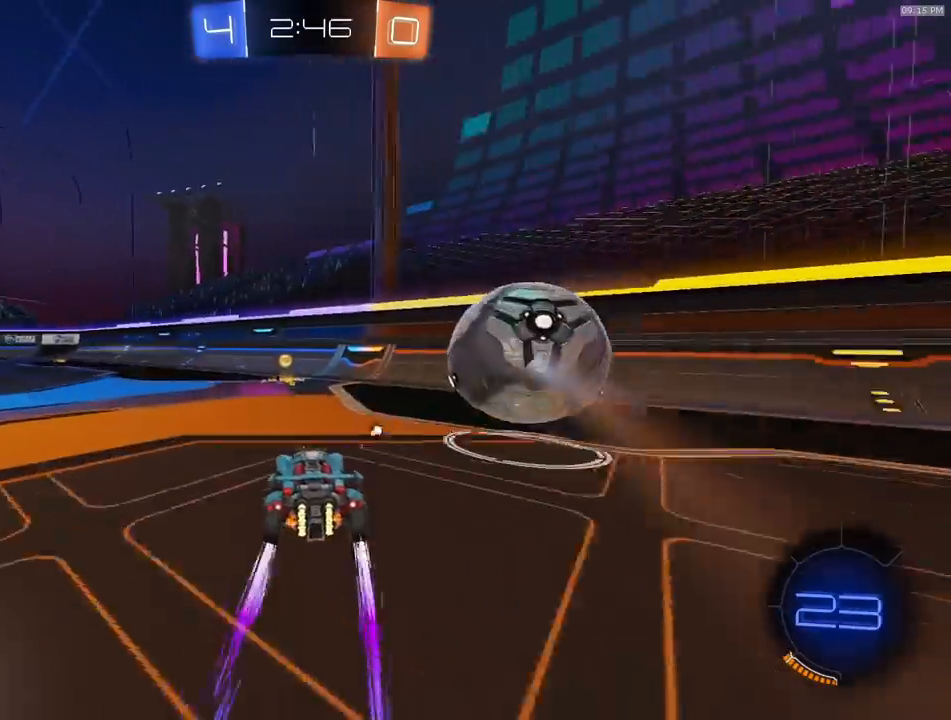
{"buttons": ["R2"], "left_stick": "center", "right_stick": "center", "events": [[17, "left_stick", "center"], [50, "TRIANGLE", "down"], [167, "TRIANGLE", "up"], [233, "left_stick", "left"], [267, "R1", "down"], [367, "R1", "up"], [400, "left_stick", "center"]]}
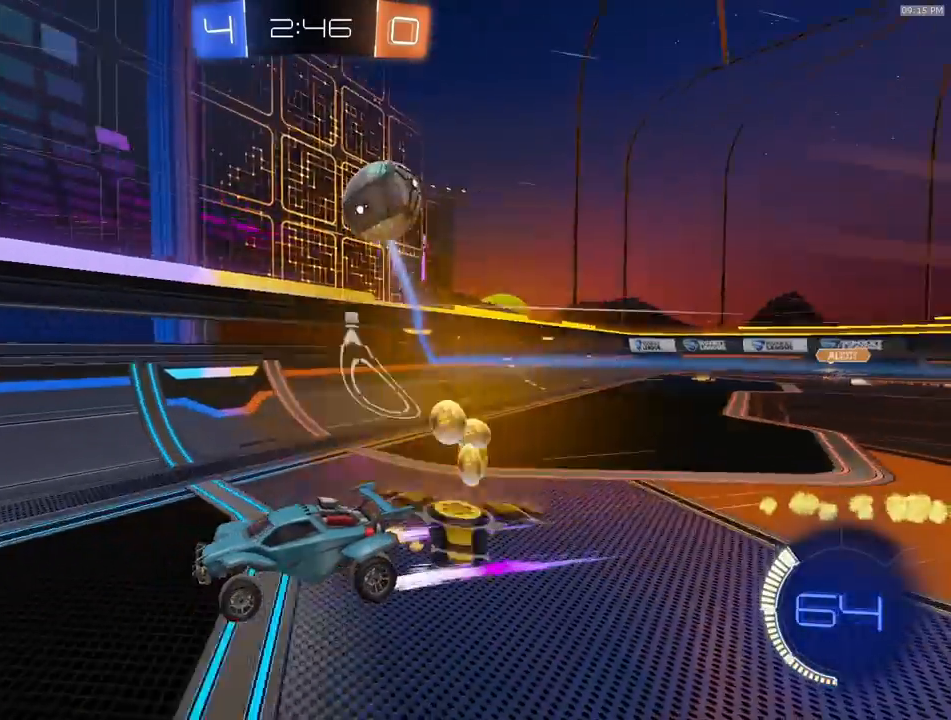
{"buttons": ["R2"], "left_stick": "center", "right_stick": "center", "events": [[100, "left_stick", "right"], [367, "left_stick", "center"]]}
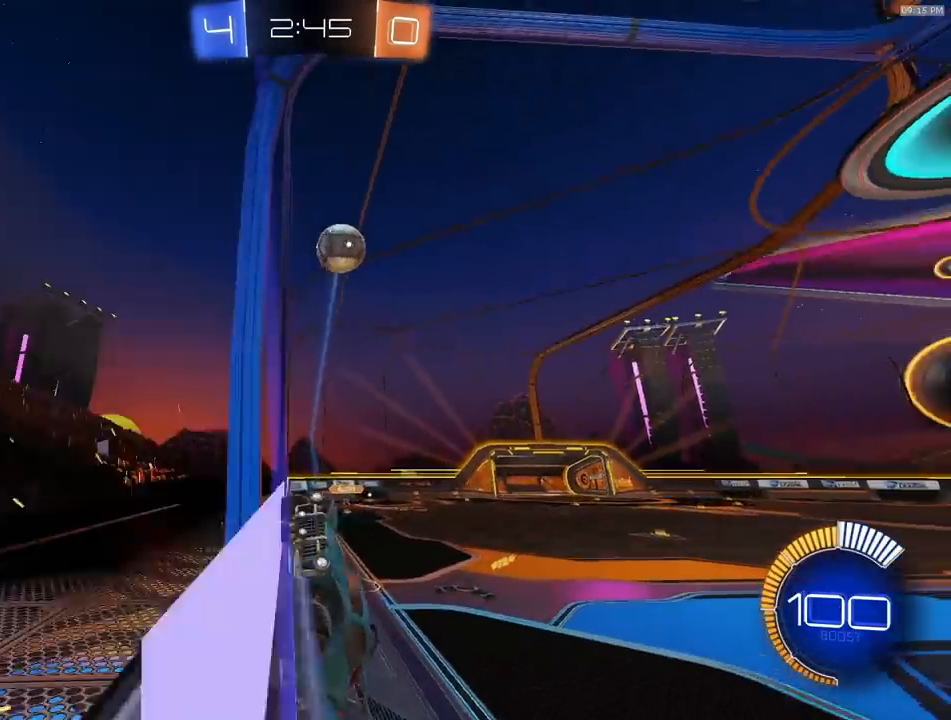
{"buttons": ["R2"], "left_stick": "center", "right_stick": "center", "events": [[67, "left_stick", "left"], [217, "R1", "down"], [350, "R1", "up"], [500, "left_stick", "center"]]}
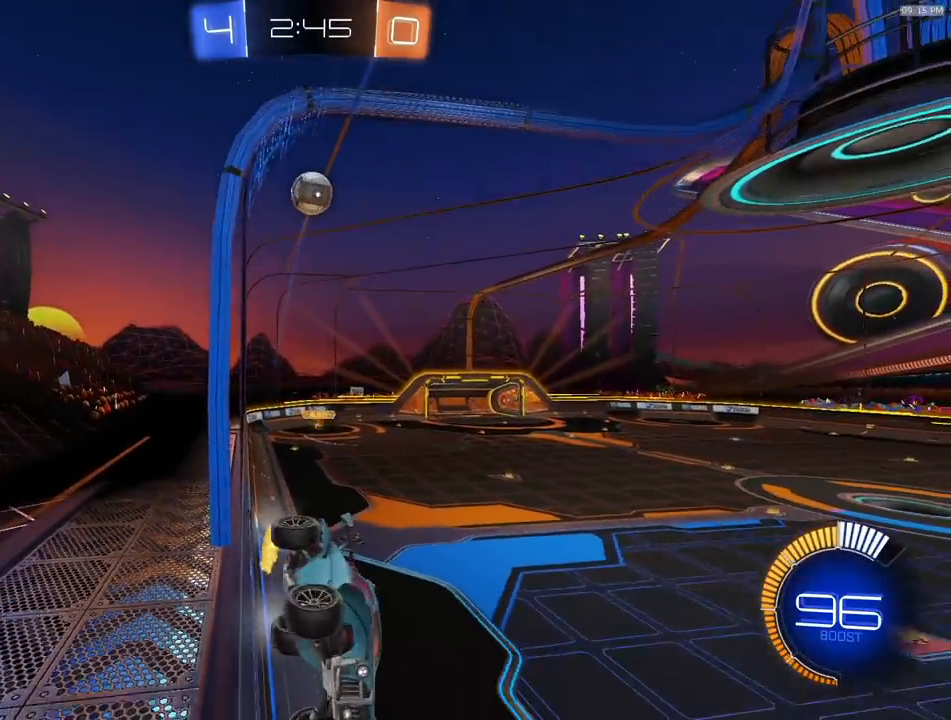
{"buttons": ["R2"], "left_stick": "left", "right_stick": "center", "events": [[83, "left_stick", "left"], [150, "L1", "down"], [333, "L1", "up"]]}
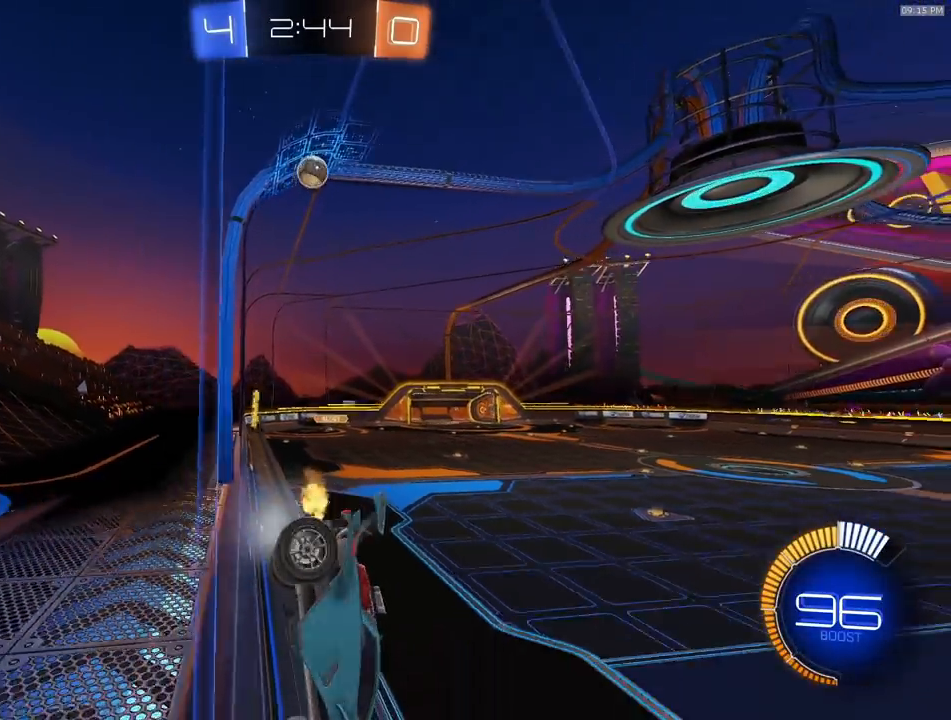
{"buttons": ["R2"], "left_stick": "left", "right_stick": "center", "events": [[17, "left_stick", "center"], [33, "R2", "up"], [50, "L2", "down"], [250, "L2", "up"], [433, "R2", "down"], [433, "left_stick", "left"]]}
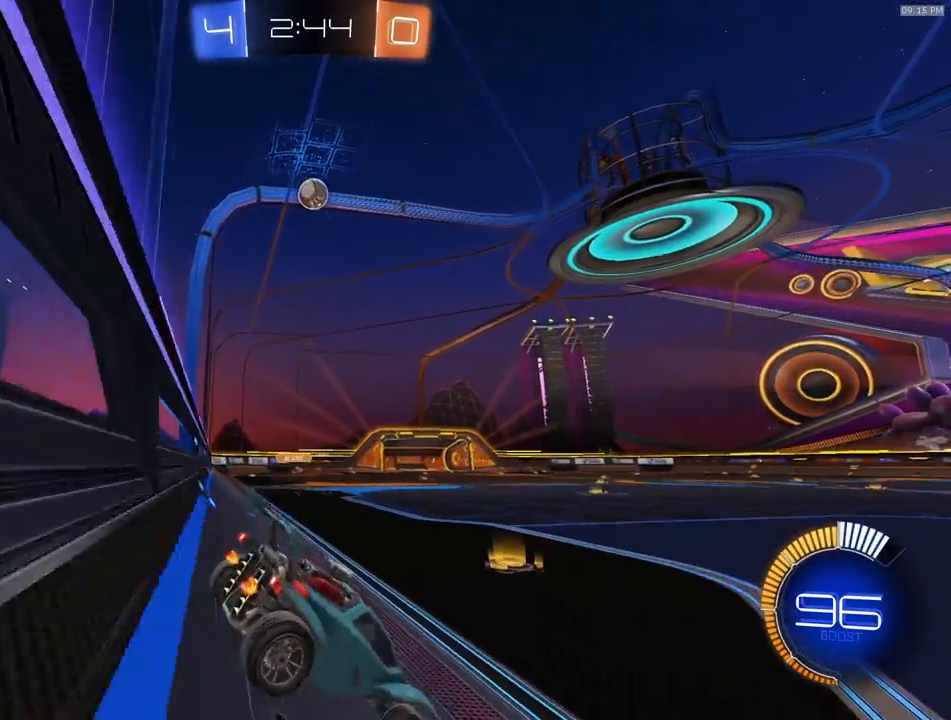
{"buttons": ["R2"], "left_stick": "center", "right_stick": "up", "events": [[83, "R2", "up"], [233, "R2", "down"], [250, "left_stick", "center"], [300, "right_stick", "up"], [333, "left_stick", "right"], [467, "left_stick", "center"]]}
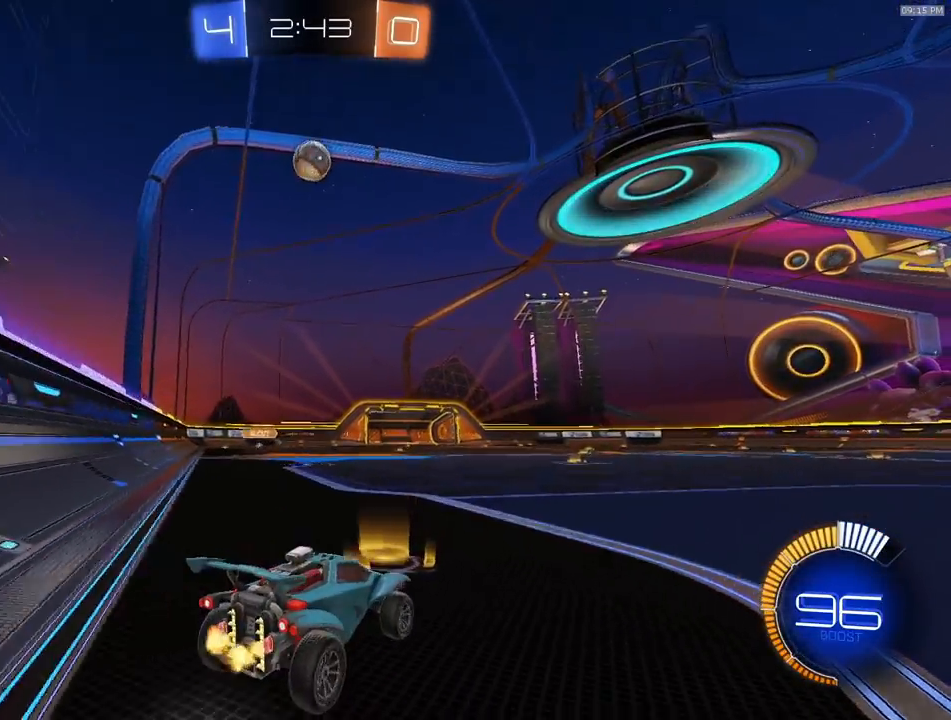
{"buttons": ["R2"], "left_stick": "center", "right_stick": "center", "events": [[300, "left_stick", "left"], [350, "right_stick", "center"], [433, "left_stick", "center"]]}
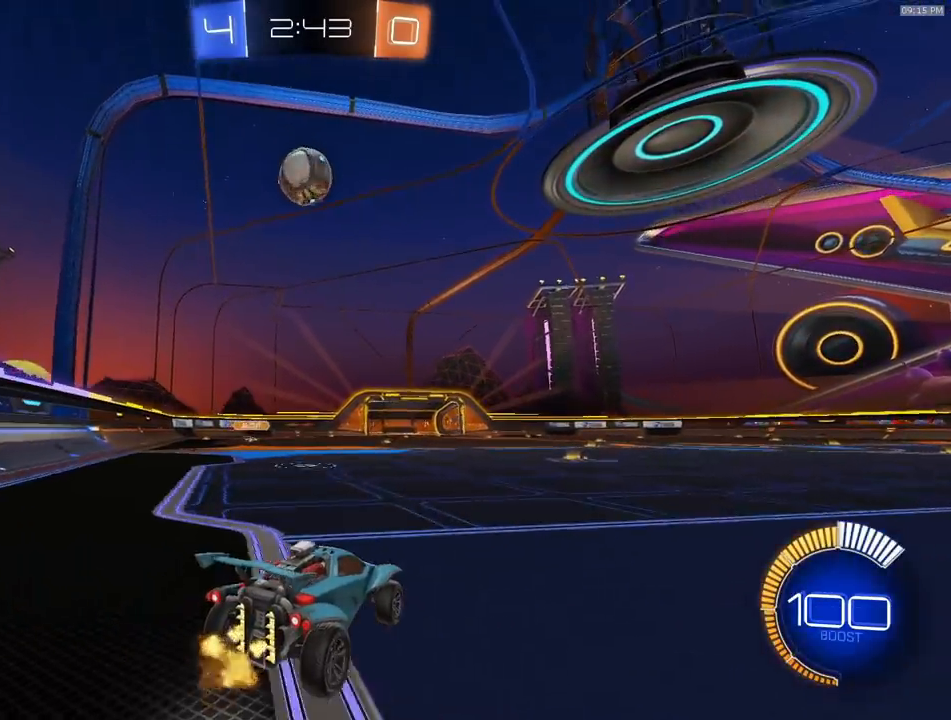
{"buttons": ["R2"], "left_stick": "left", "right_stick": "center", "events": [[33, "R2", "up"], [83, "left_stick", "left"], [183, "R2", "down"], [183, "left_stick", "center"], [300, "left_stick", "left"], [367, "left_stick", "center"], [483, "left_stick", "left"]]}
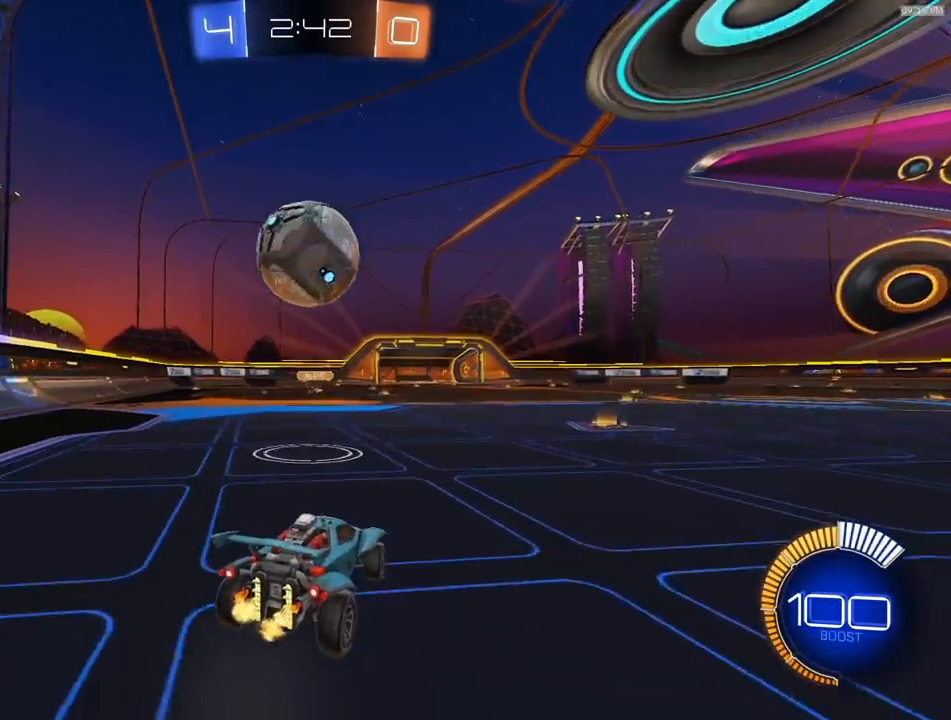
{"buttons": ["R2"], "left_stick": "center", "right_stick": "center", "events": [[67, "CROSS", "down"], [100, "R2", "up"], [100, "left_stick", "center"], [133, "CROSS", "up"], [217, "R2", "down"], [250, "TRIANGLE", "down"], [283, "left_stick", "right"], [317, "TRIANGLE", "up"], [483, "left_stick", "center"]]}
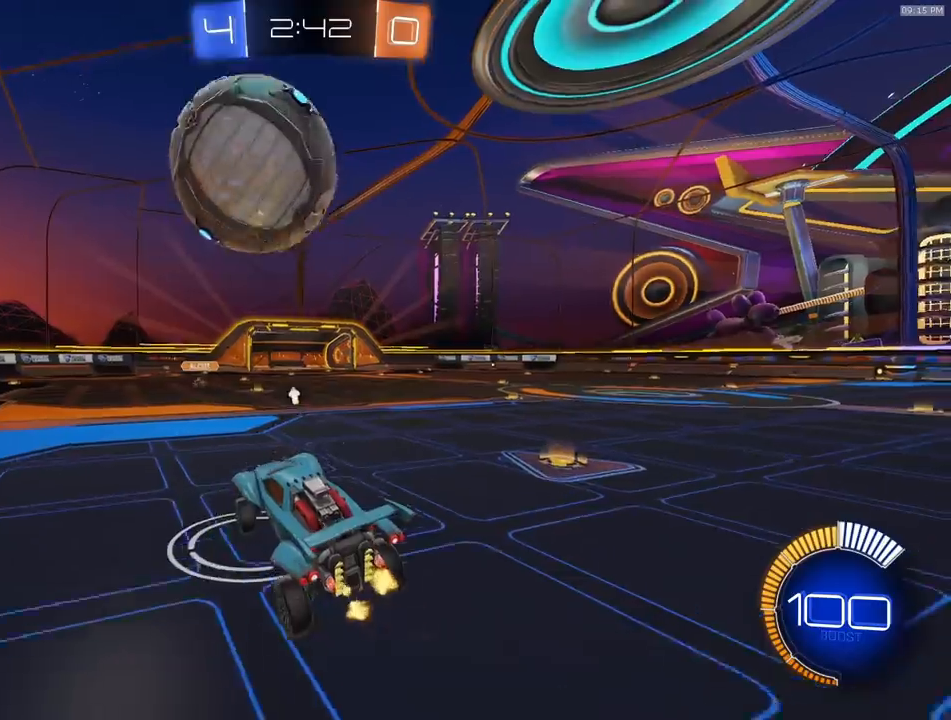
{"buttons": [], "left_stick": "up", "right_stick": "center", "events": [[133, "R2", "up"], [217, "left_stick", "down"], [317, "left_stick", "center"], [417, "left_stick", "up"]]}
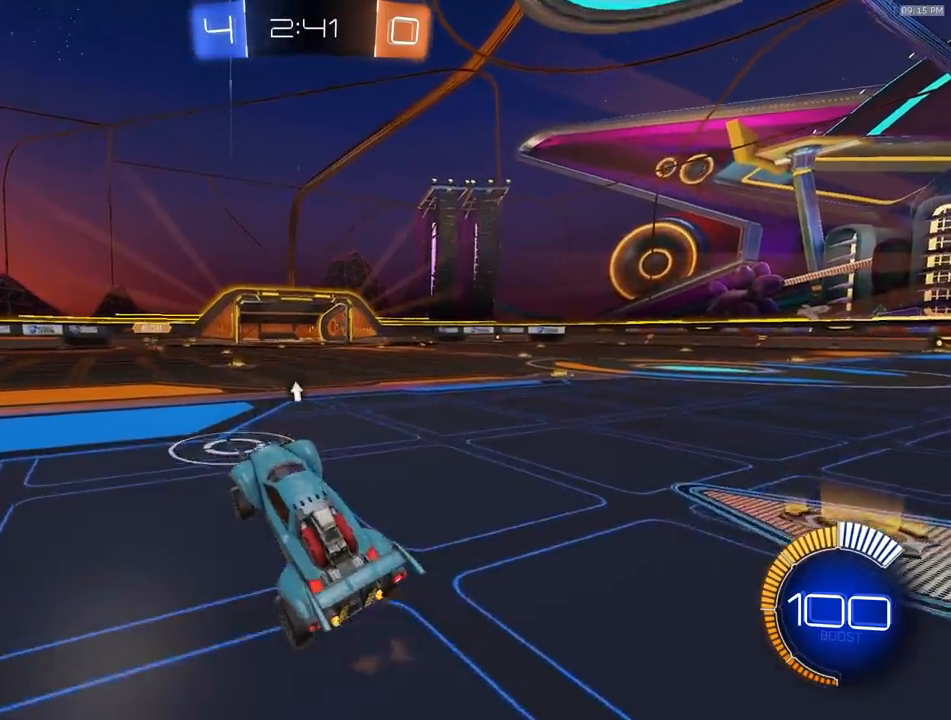
{"buttons": ["R2"], "left_stick": "right", "right_stick": "center", "events": [[100, "CROSS", "down"], [183, "left_stick", "right"], [200, "CROSS", "up"], [283, "left_stick", "center"], [417, "R2", "down"], [433, "left_stick", "right"]]}
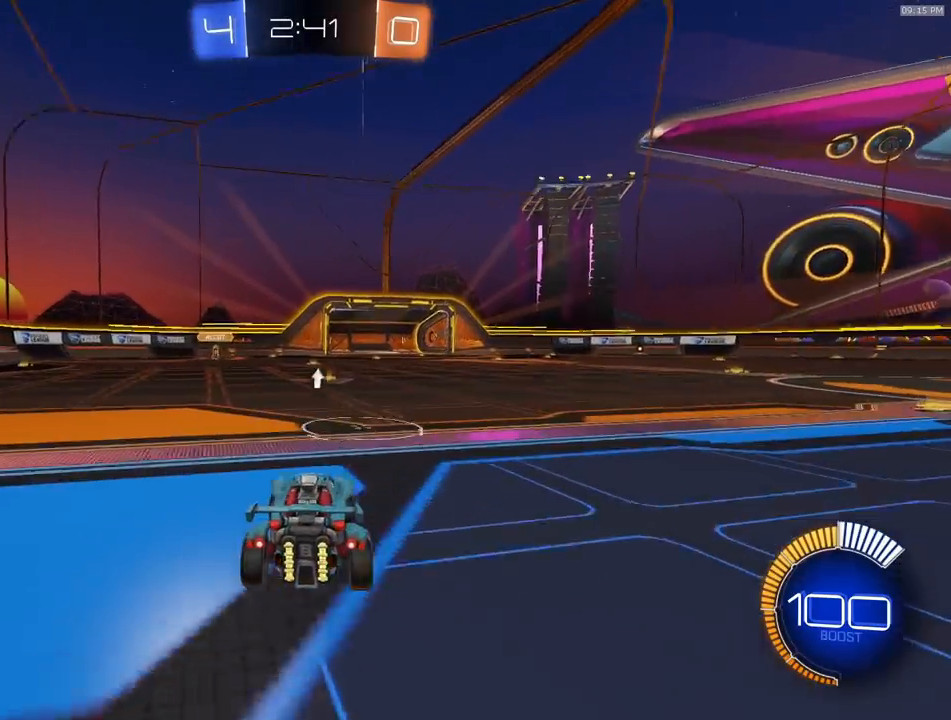
{"buttons": ["R2"], "left_stick": "center", "right_stick": "center", "events": [[50, "left_stick", "center"], [117, "R2", "up"], [200, "R2", "down"]]}
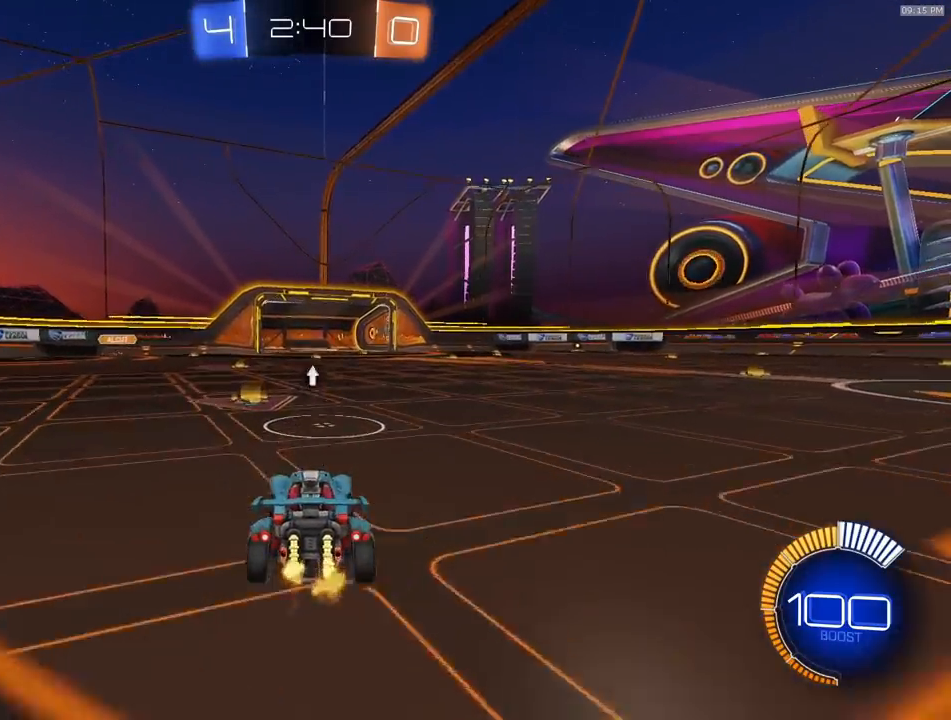
{"buttons": ["R2"], "left_stick": "center", "right_stick": "center", "events": []}
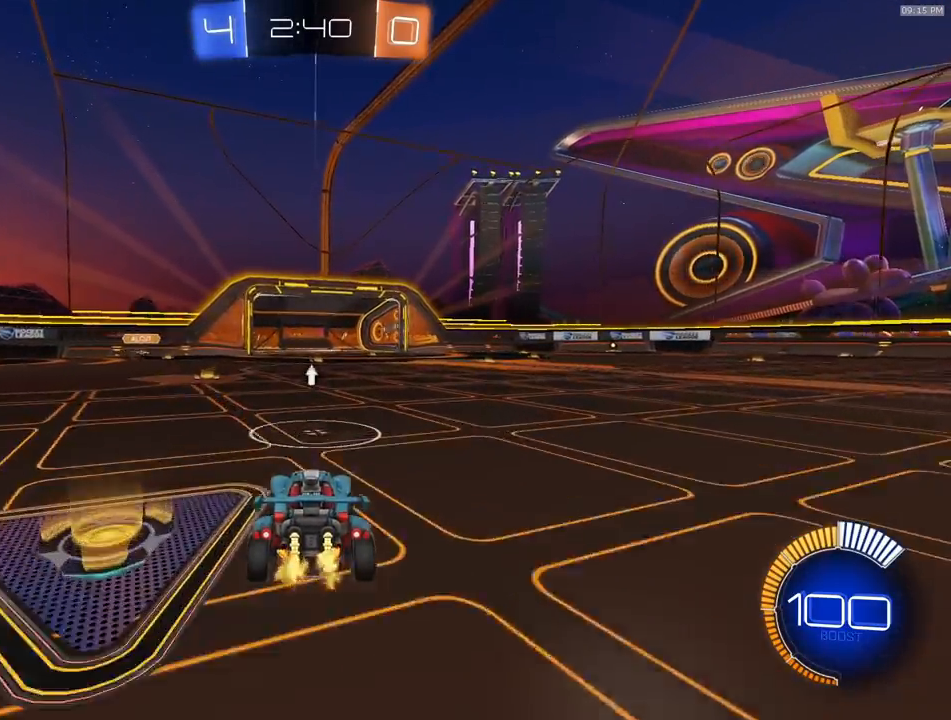
{"buttons": [], "left_stick": "center", "right_stick": "center", "events": [[450, "R2", "up"]]}
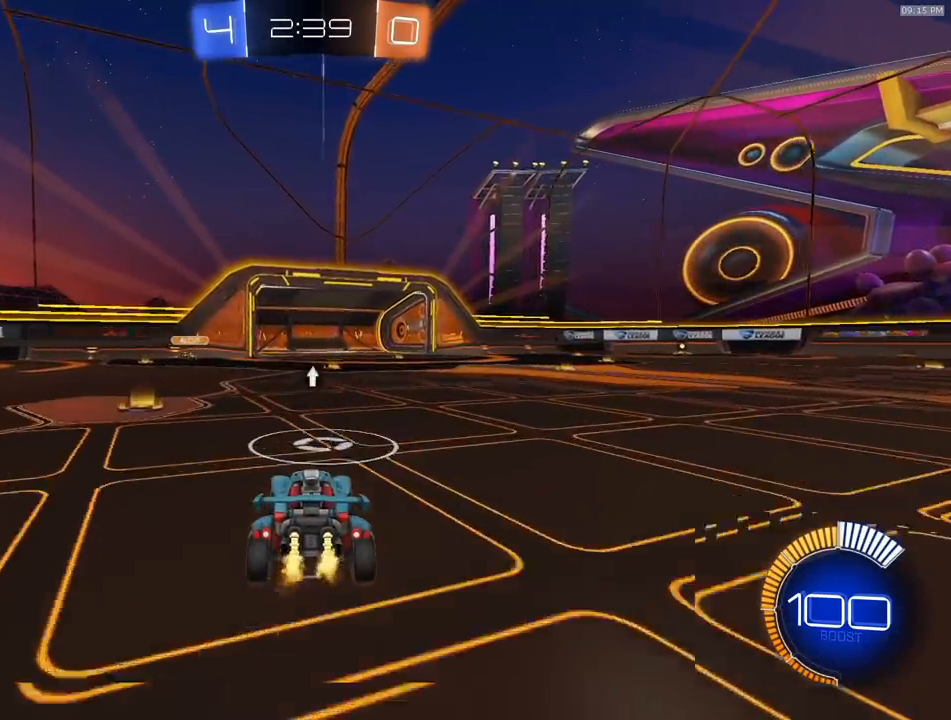
{"buttons": ["R1", "R2"], "left_stick": "right", "right_stick": "center", "events": [[50, "left_stick", "right"], [67, "R2", "down"], [83, "L1", "down"], [250, "TRIANGLE", "down"], [300, "L1", "up"], [350, "TRIANGLE", "up"], [417, "R1", "down"]]}
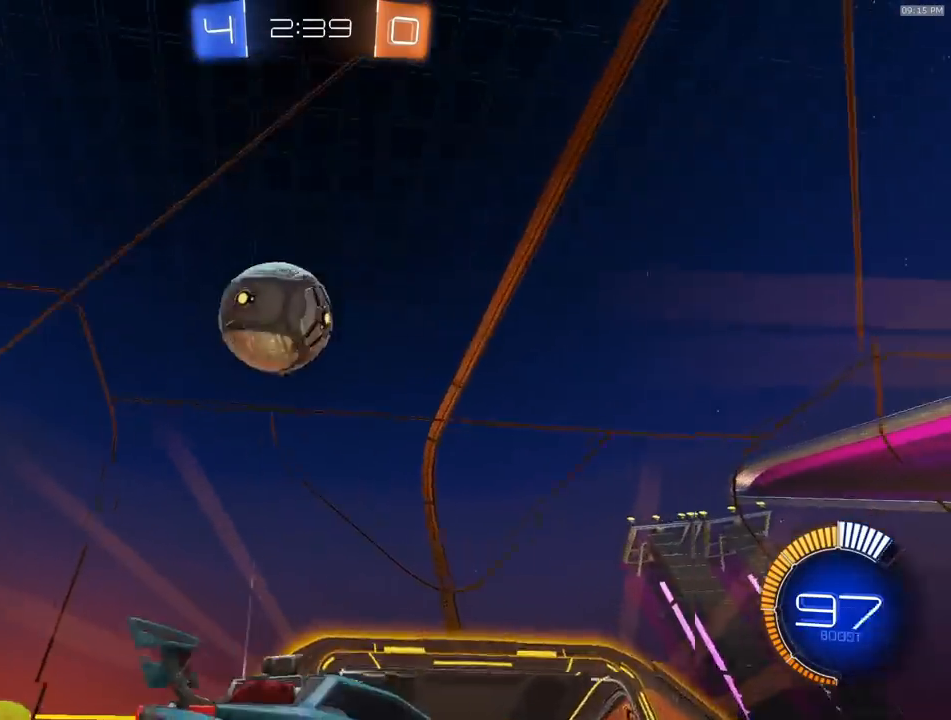
{"buttons": ["R1", "R2"], "left_stick": "right", "right_stick": "center", "events": []}